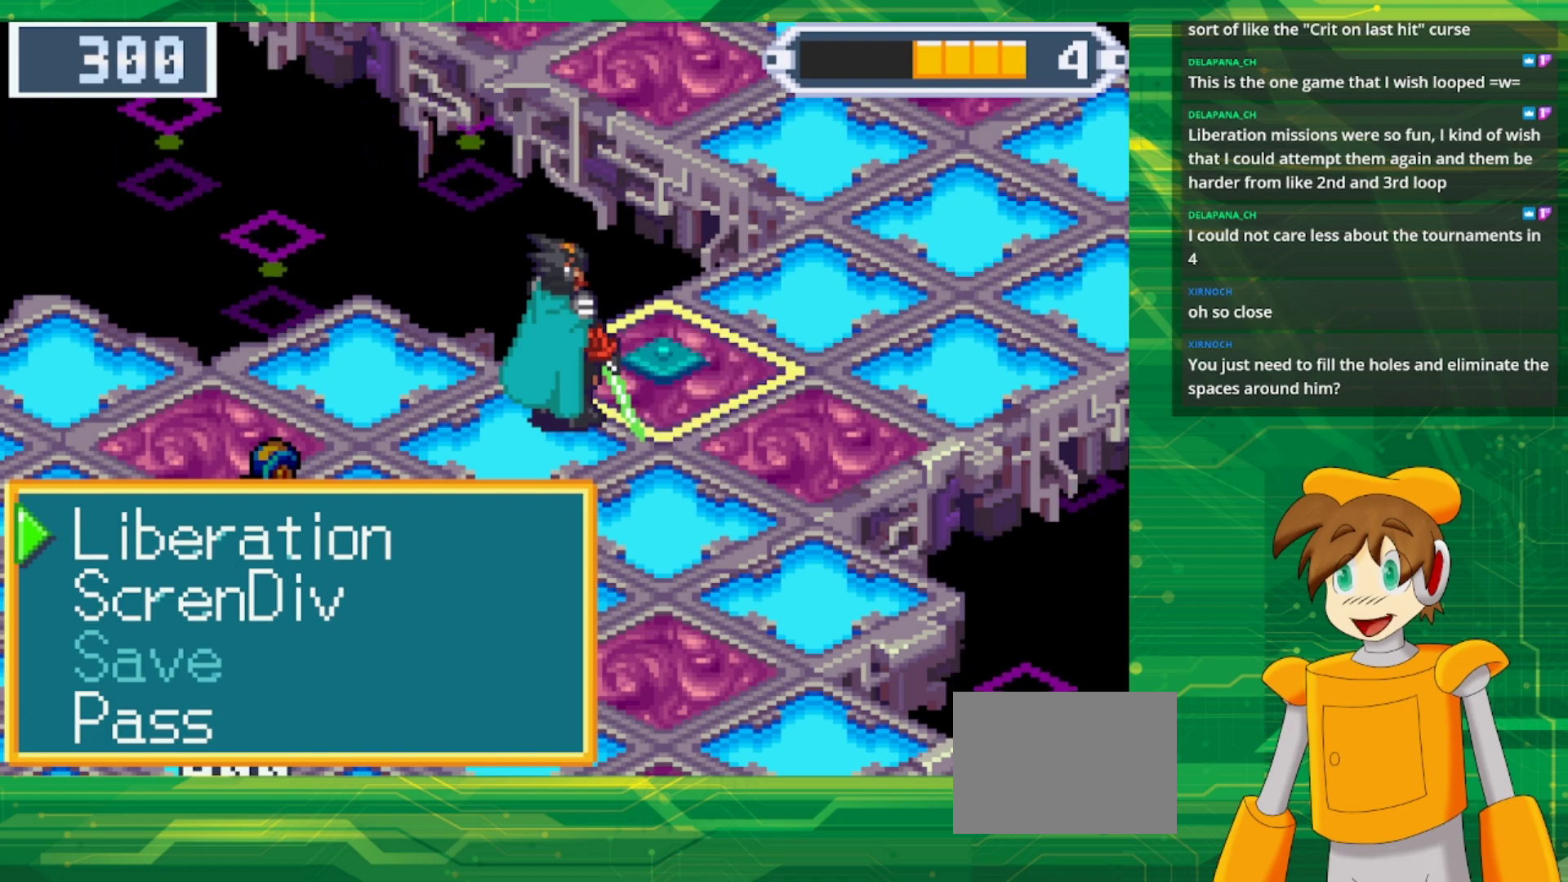
Gameplay with a controller (Nintendo layout); each line is a JSON object with the inputs held at the frame after it (dt_ms = milliseconds from this image to that frame). "events" lists button and stick changes between this image and that frame as [ms after this image, input, new state], when the widget could be followed in between. Not read: L3 R3.
{"dt_ms": 500, "buttons": [], "events": []}
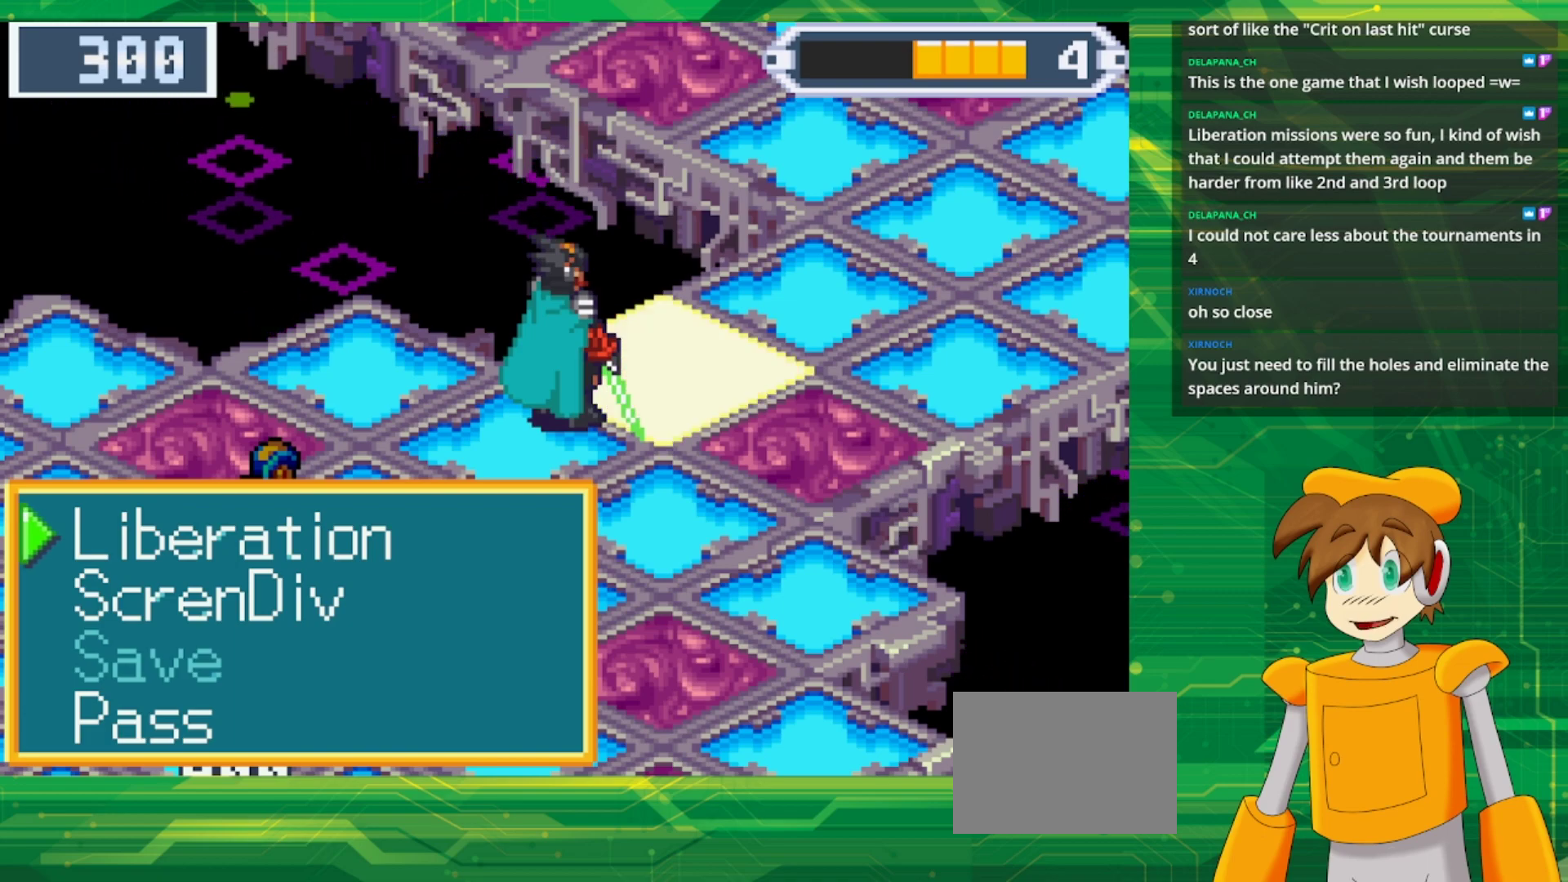
{"dt_ms": 500, "buttons": [], "events": []}
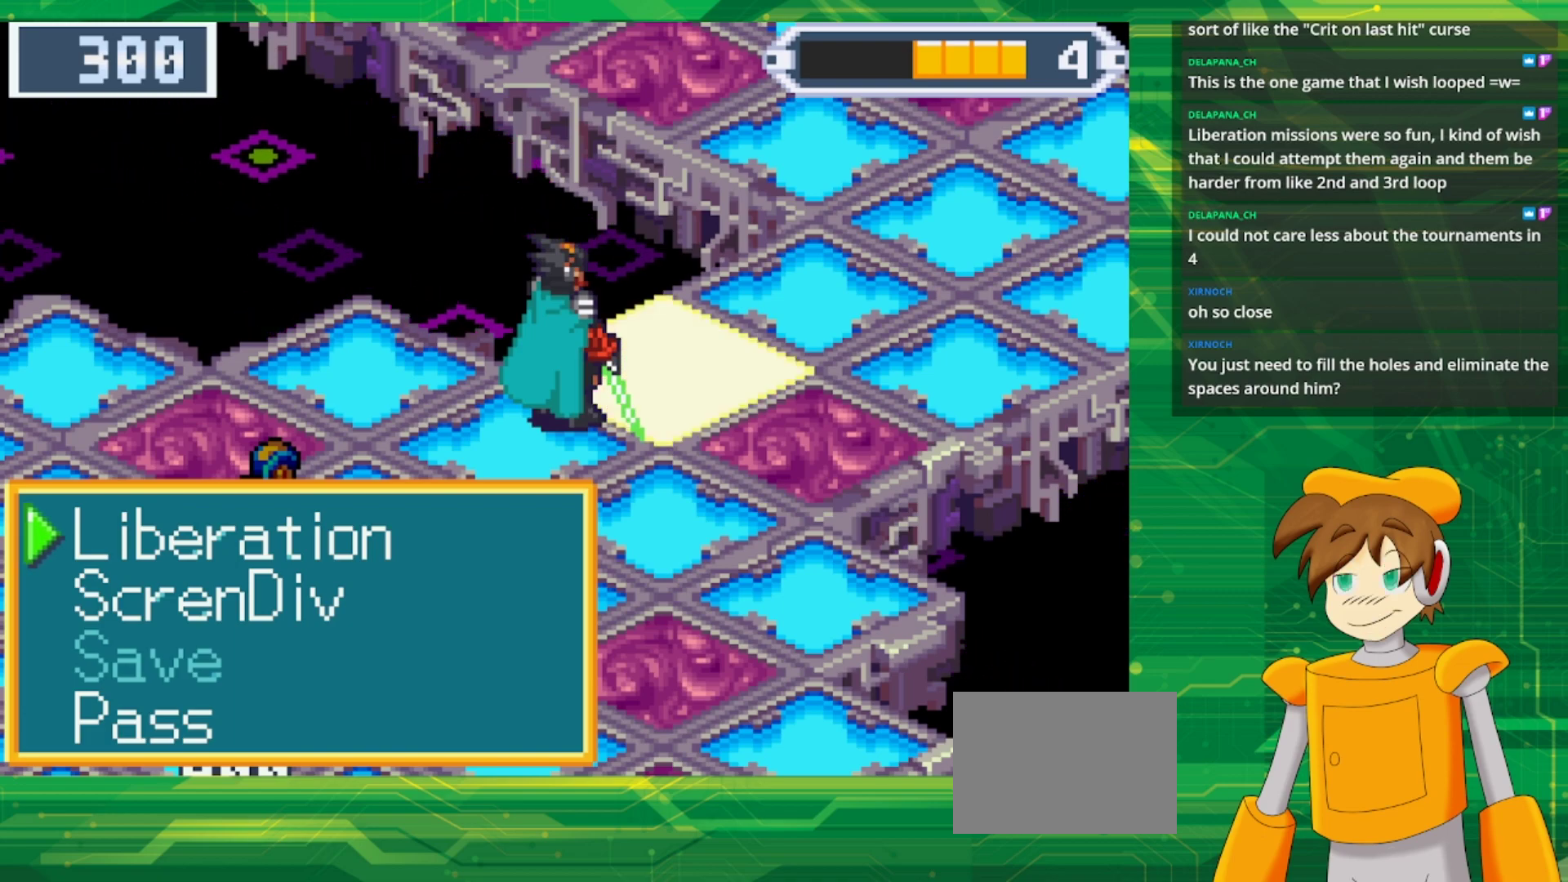
{"dt_ms": 500, "buttons": [], "events": []}
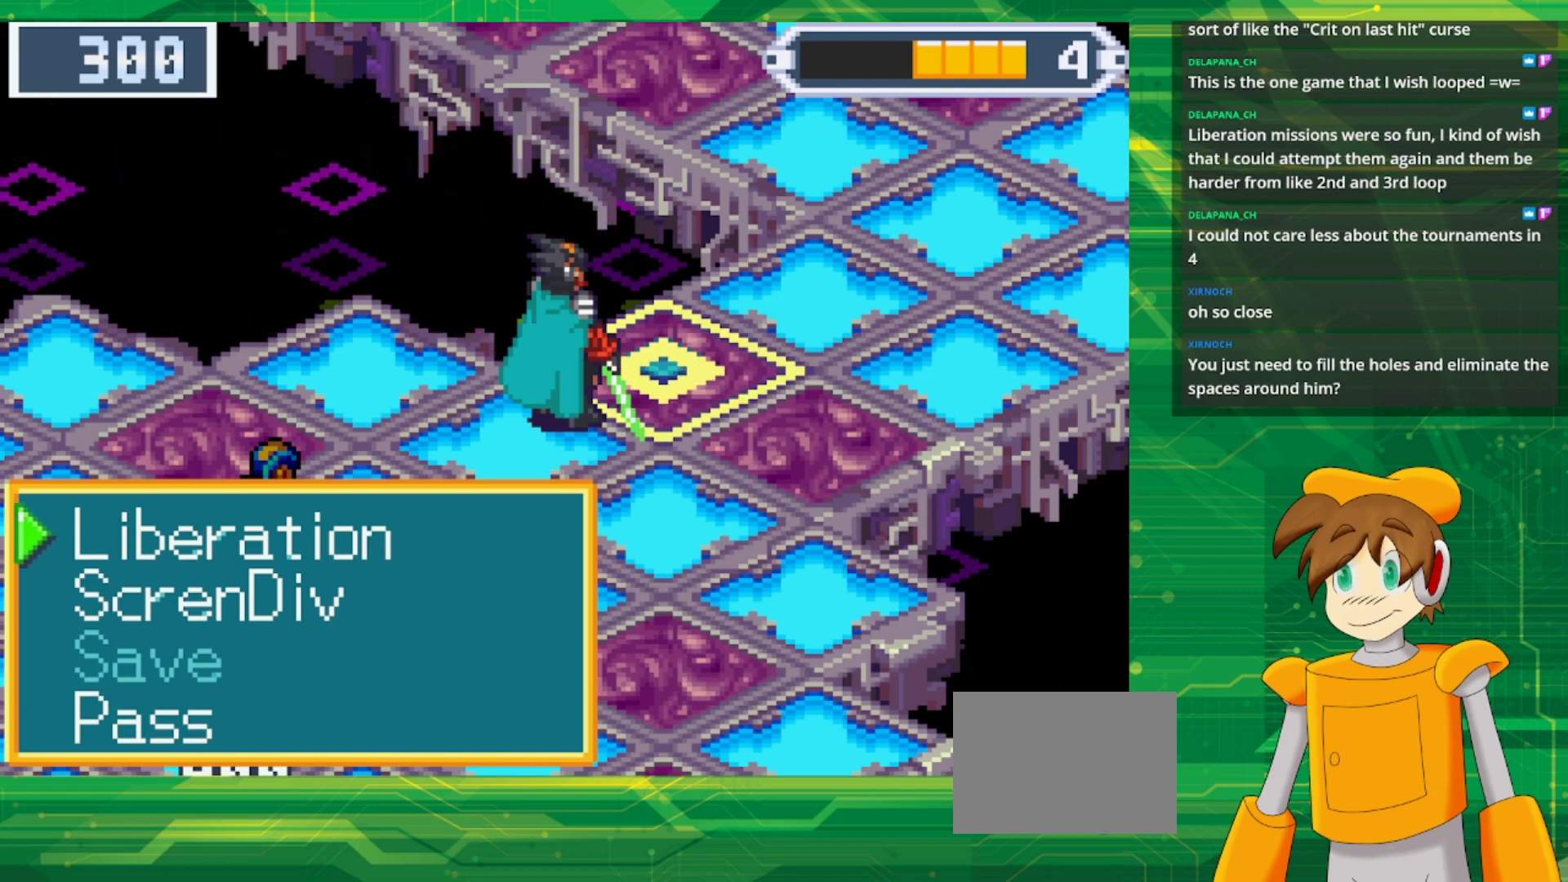
{"dt_ms": 500, "buttons": [], "events": []}
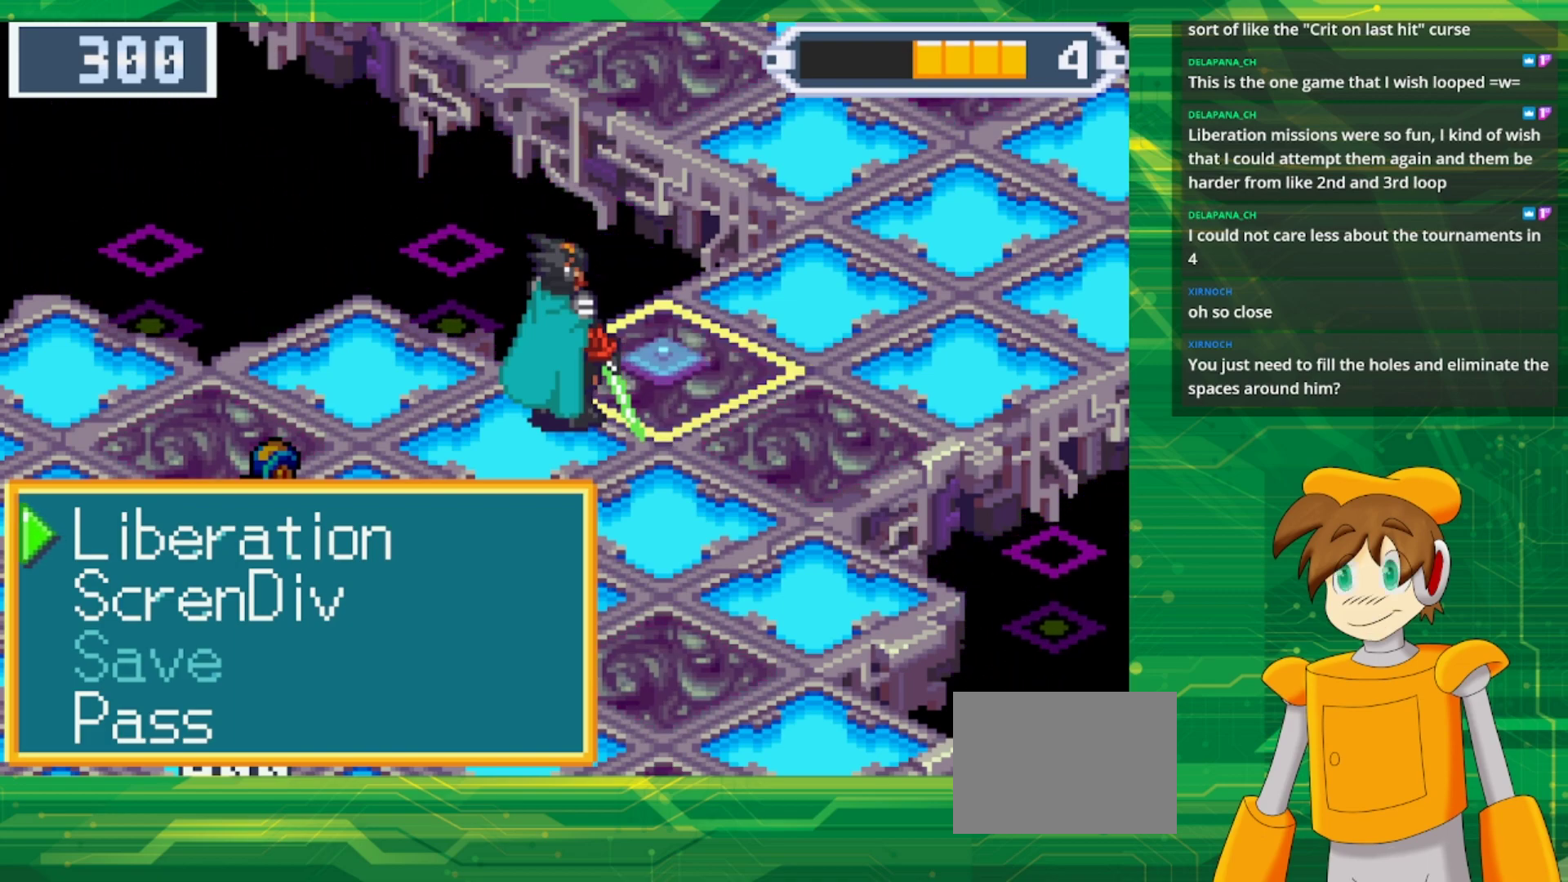
{"dt_ms": 500, "buttons": [], "events": [[167, "B", "down"], [300, "B", "up"]]}
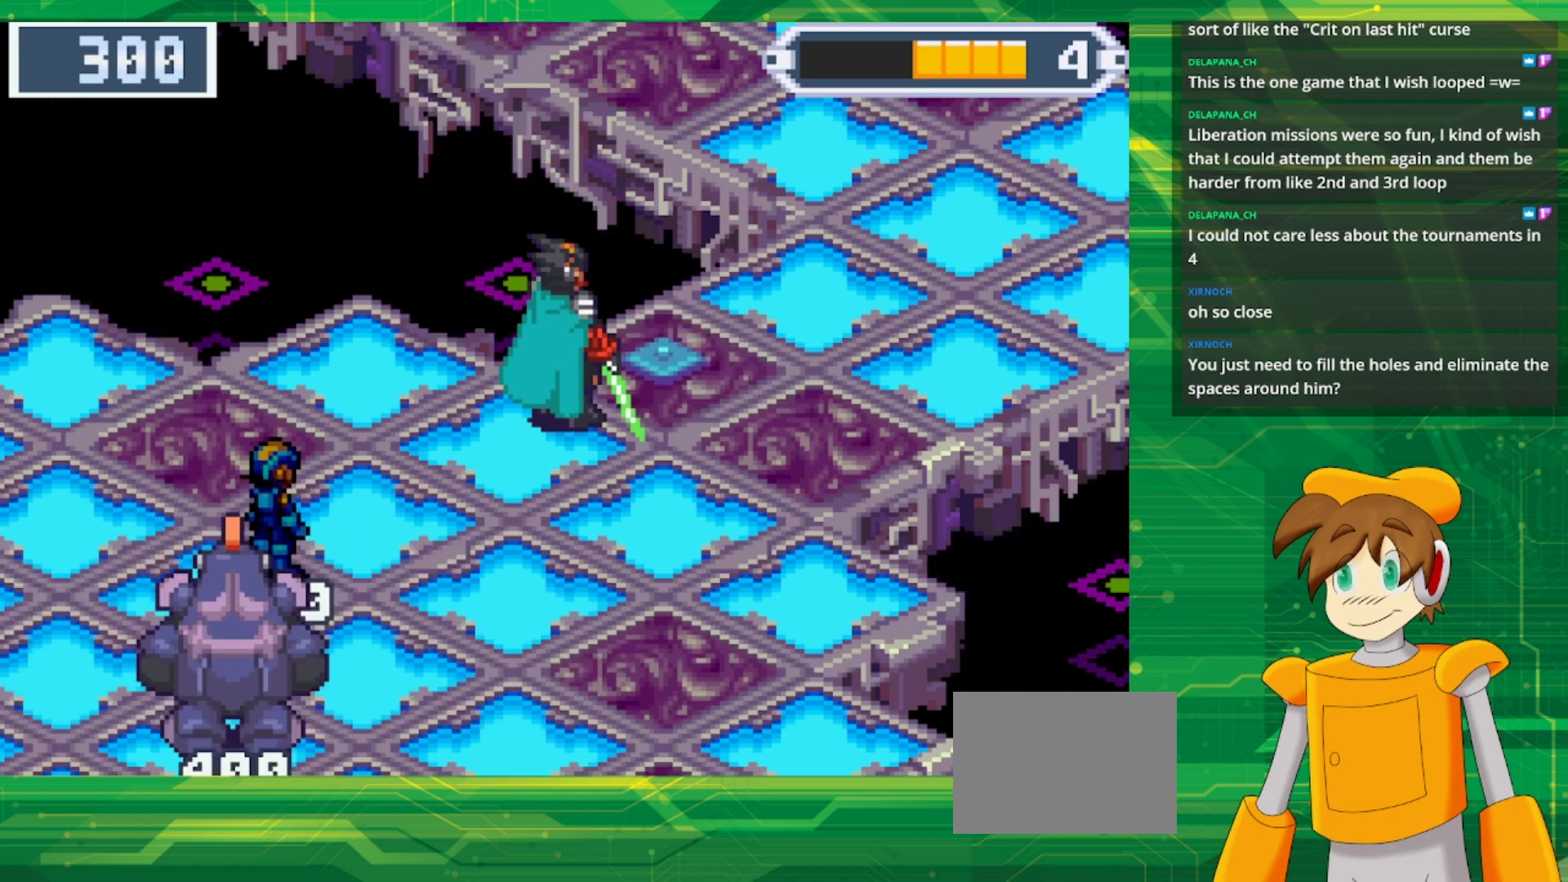
{"dt_ms": 1000, "buttons": ["DPAD_RIGHT"], "events": [[267, "DPAD_RIGHT", "down"], [317, "DPAD_RIGHT", "up"], [317, "DPAD_UP", "down"], [500, "L1", "down"], [550, "L1", "up"], [700, "DPAD_UP", "up"], [883, "DPAD_RIGHT", "down"]]}
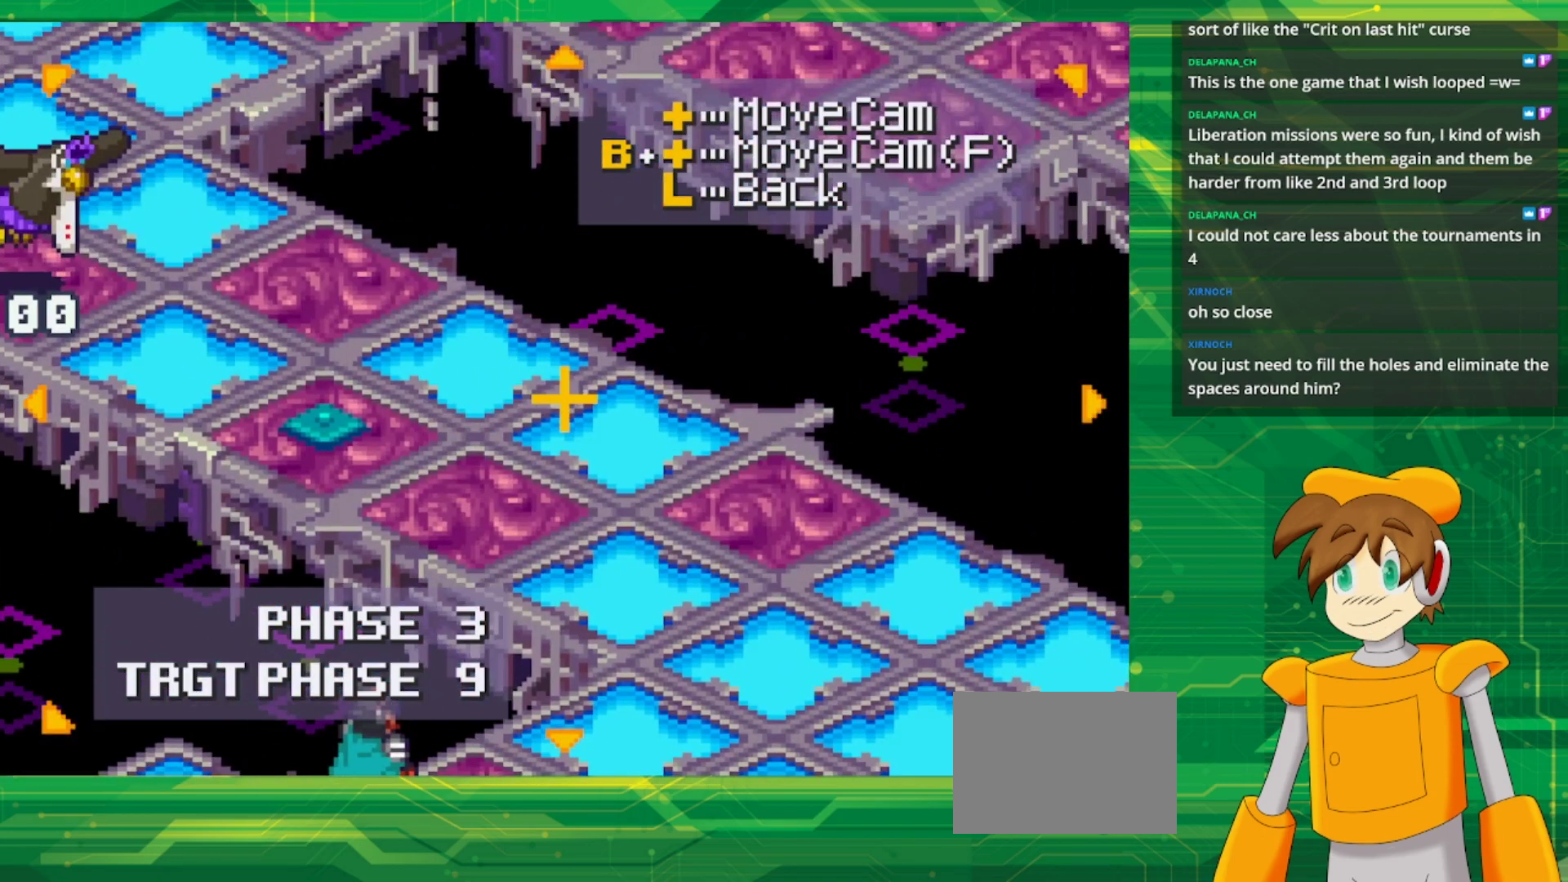
{"dt_ms": 500, "buttons": ["DPAD_DOWN"], "events": [[200, "DPAD_RIGHT", "up"], [500, "DPAD_DOWN", "down"]]}
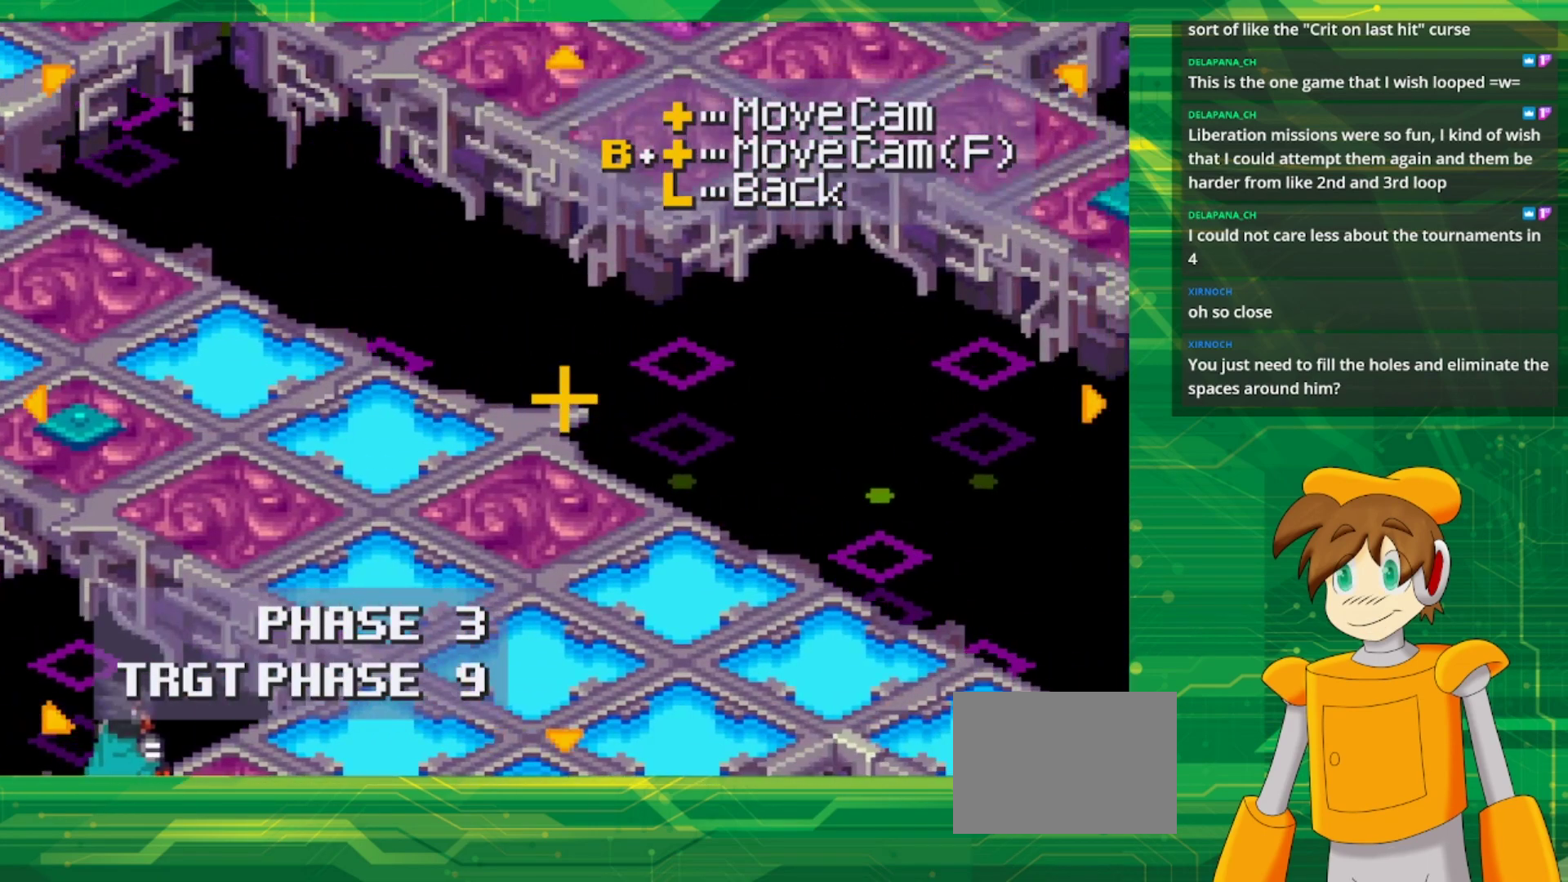
{"dt_ms": 500, "buttons": ["DPAD_RIGHT"], "events": [[167, "DPAD_DOWN", "up"], [167, "DPAD_RIGHT", "down"]]}
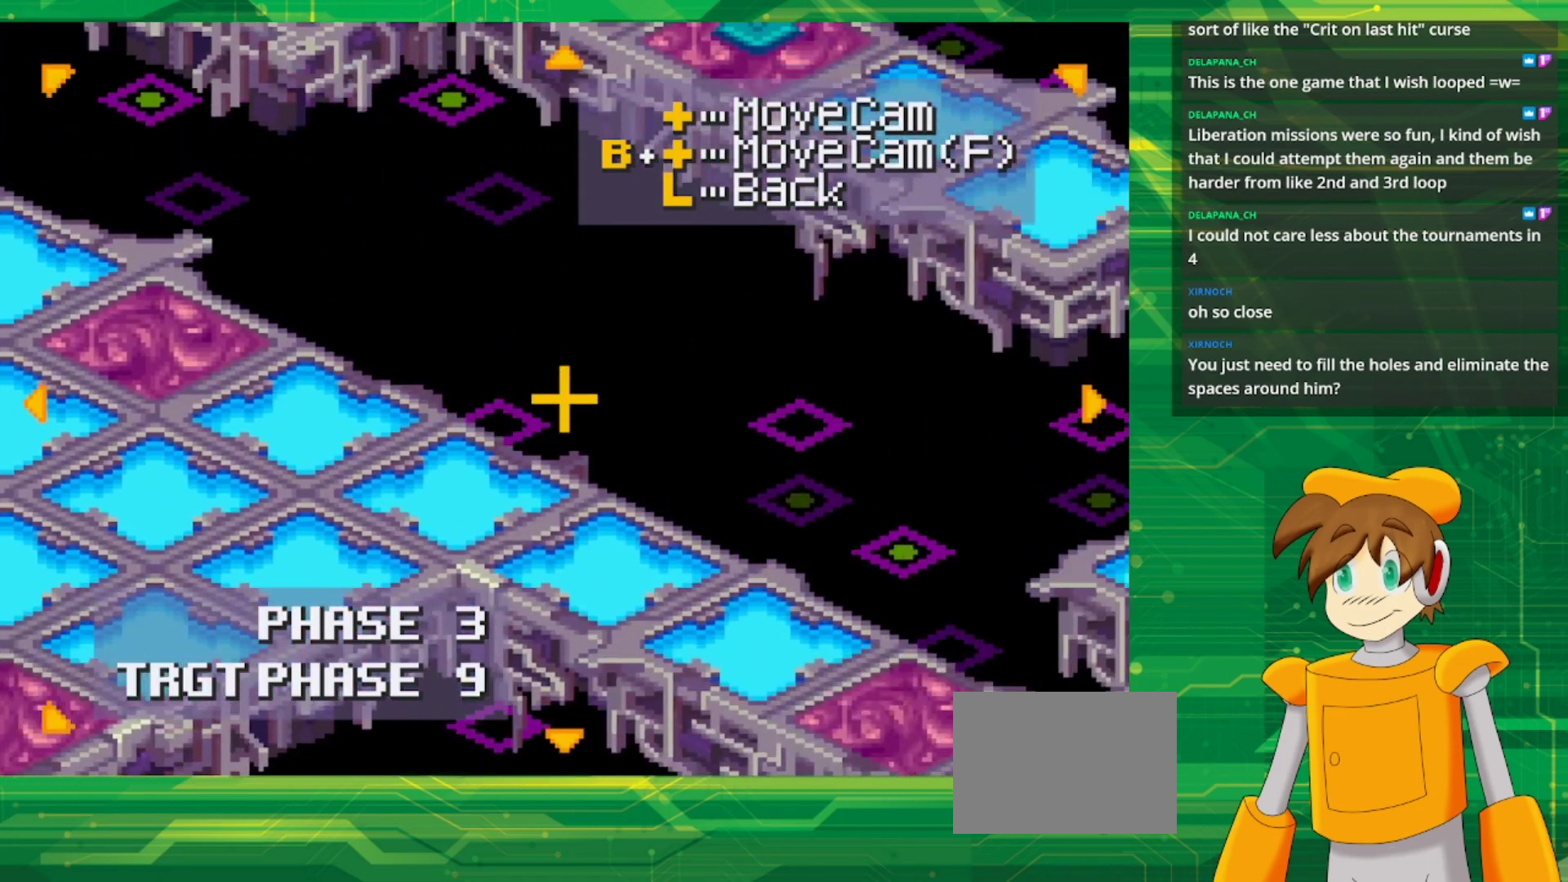
{"dt_ms": 500, "buttons": ["DPAD_LEFT"], "events": [[33, "DPAD_RIGHT", "up"], [250, "DPAD_LEFT", "down"]]}
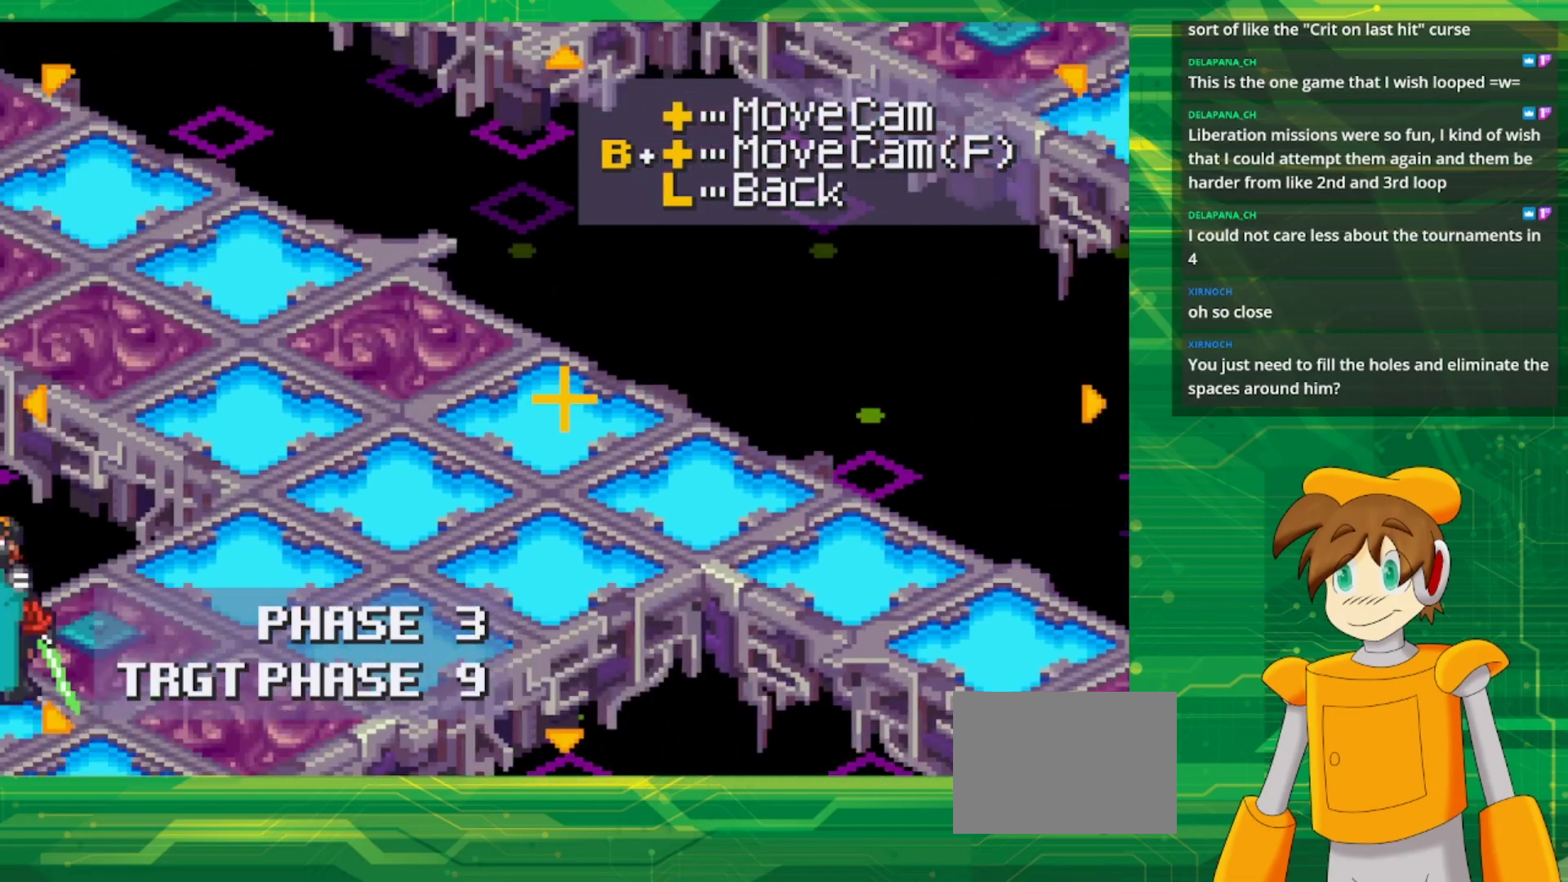
{"dt_ms": 500, "buttons": [], "events": [[250, "DPAD_UP", "down"], [383, "DPAD_UP", "up"], [500, "DPAD_LEFT", "up"]]}
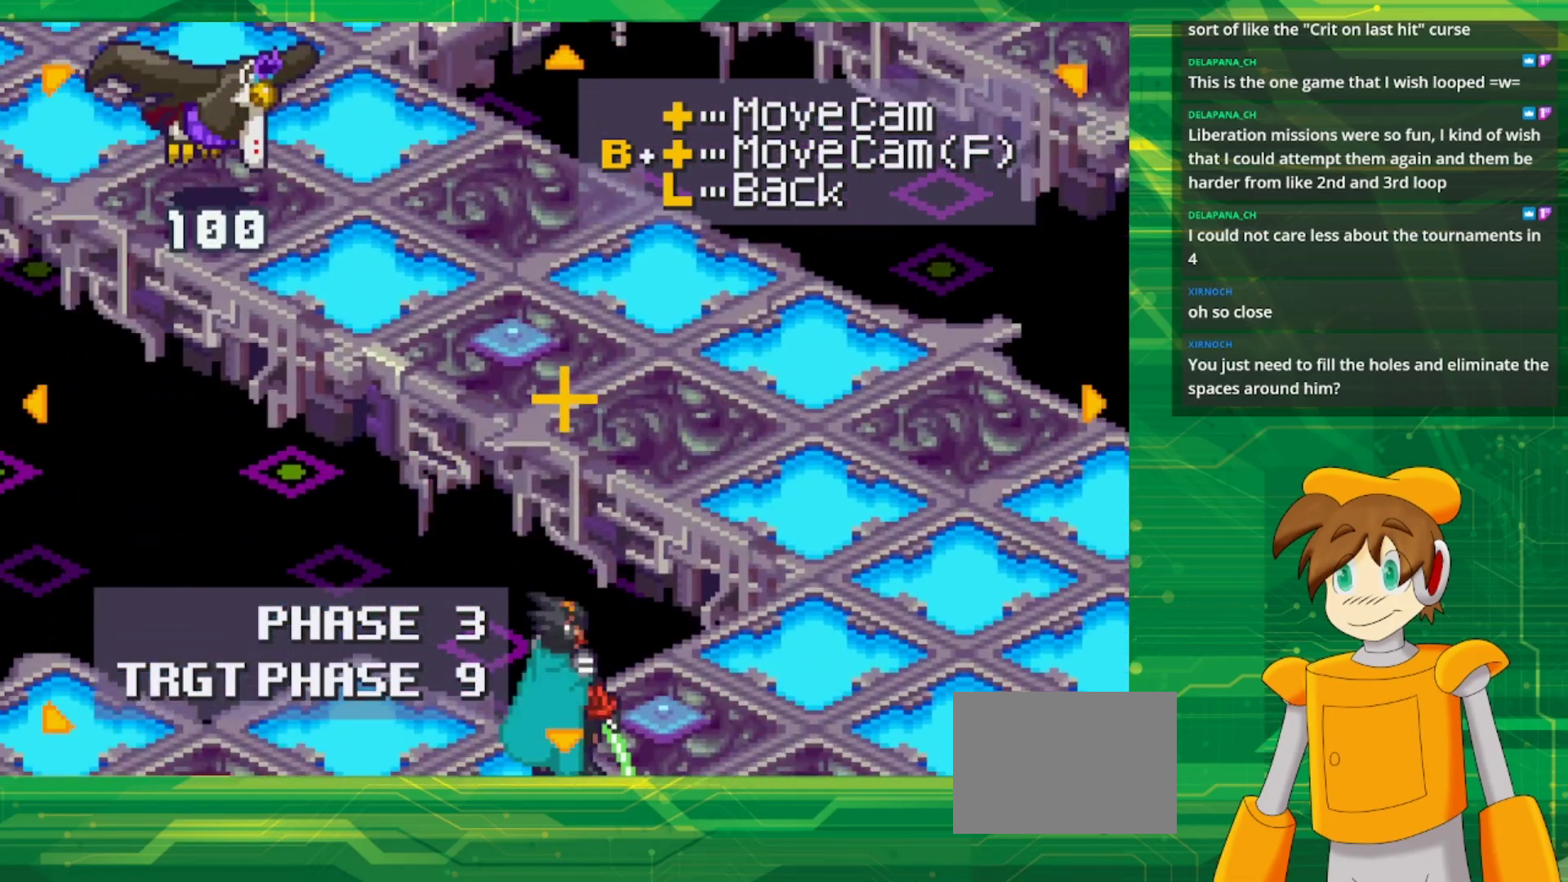
{"dt_ms": 500, "buttons": [], "events": []}
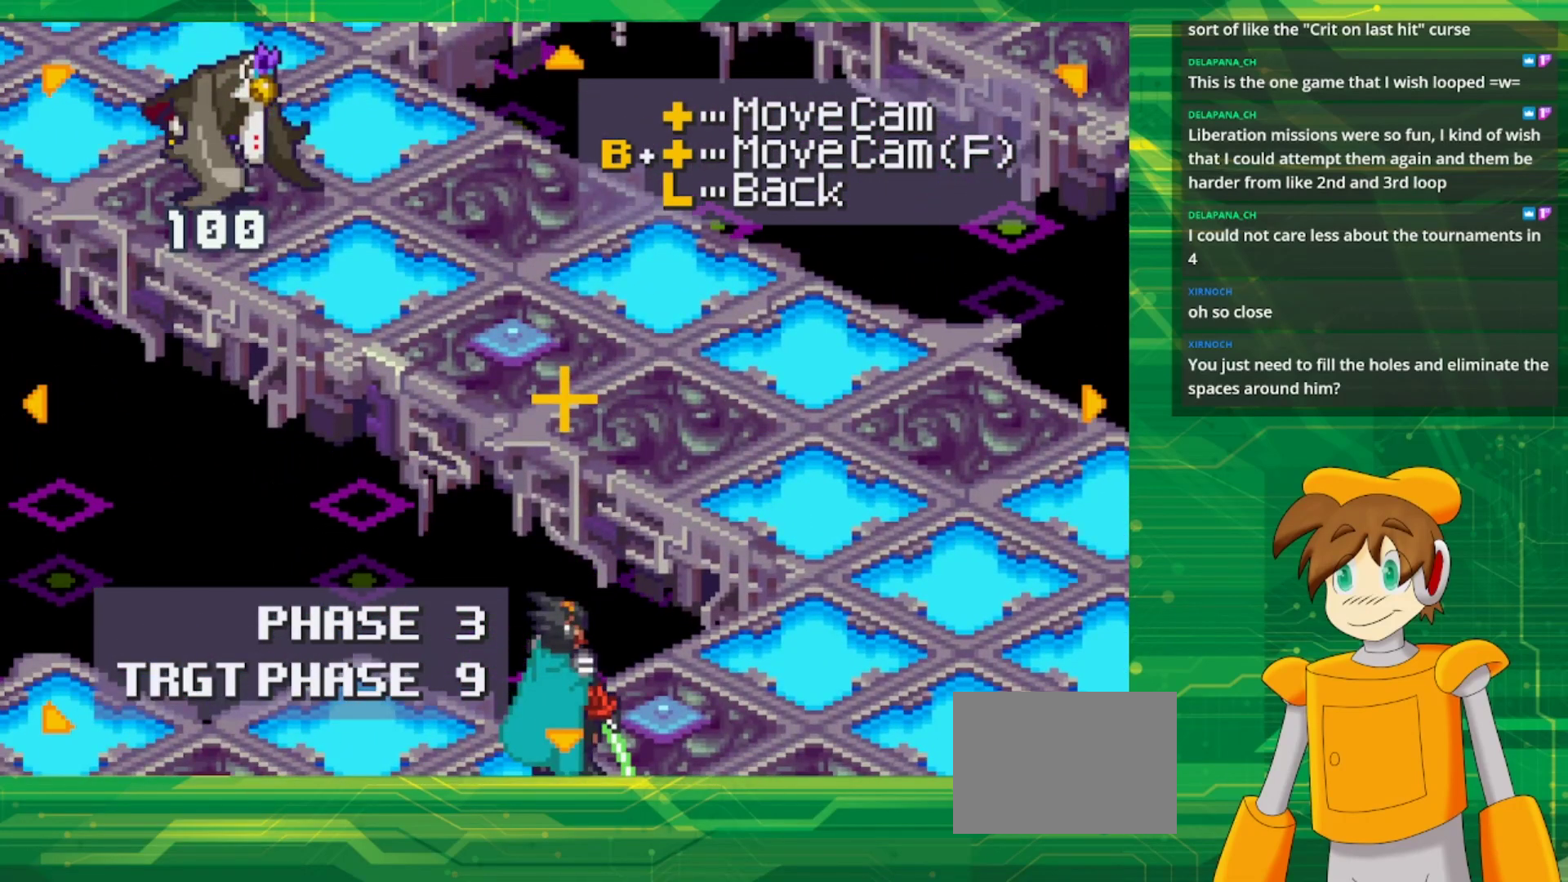
{"dt_ms": 500, "buttons": [], "events": []}
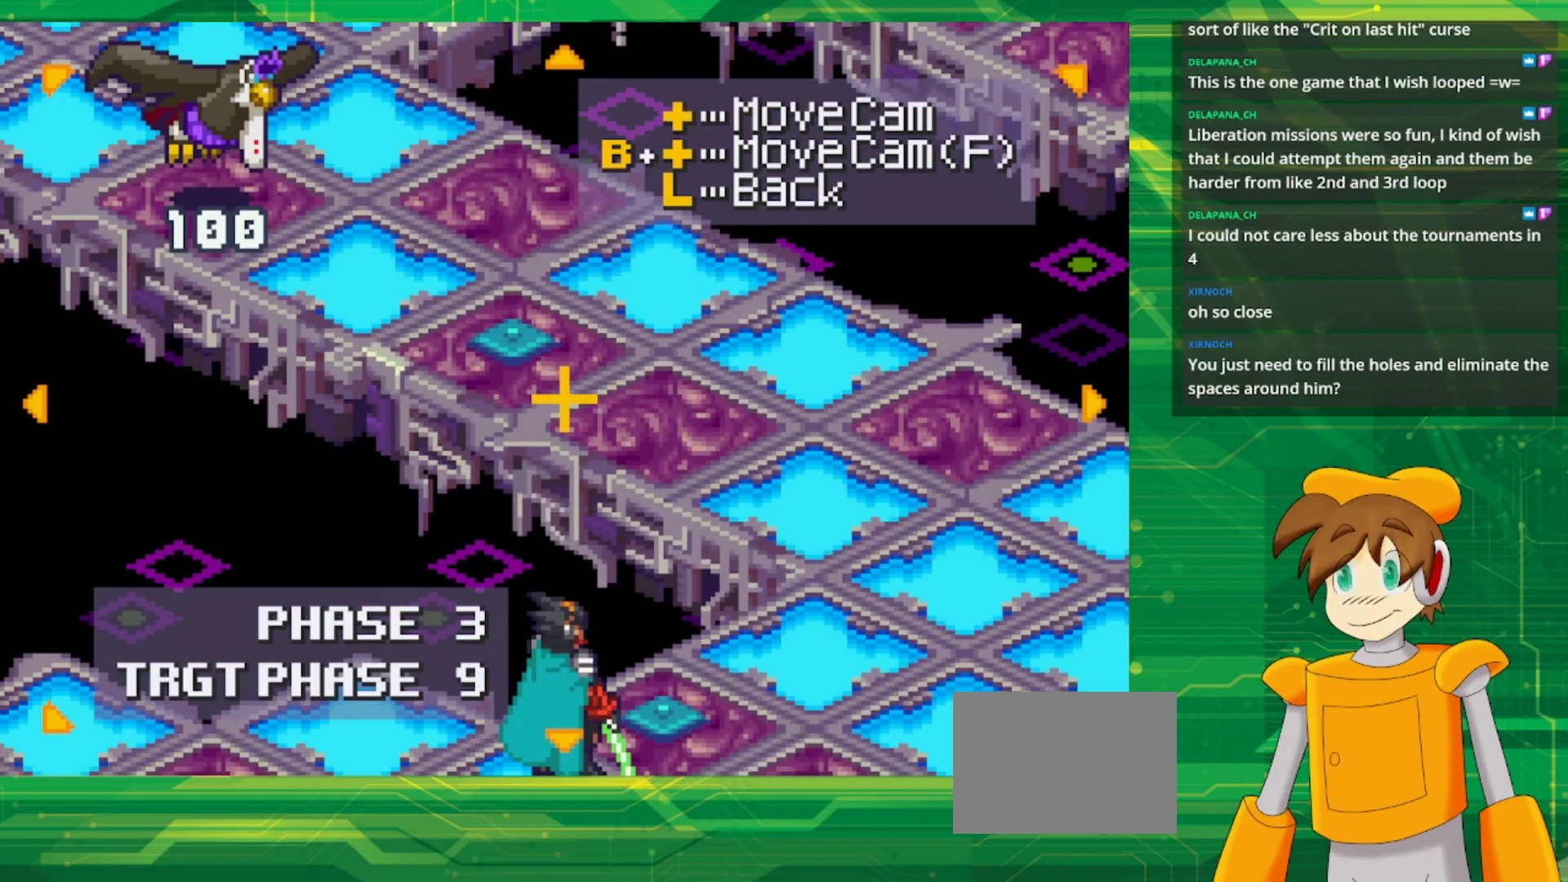
{"dt_ms": 500, "buttons": [], "events": []}
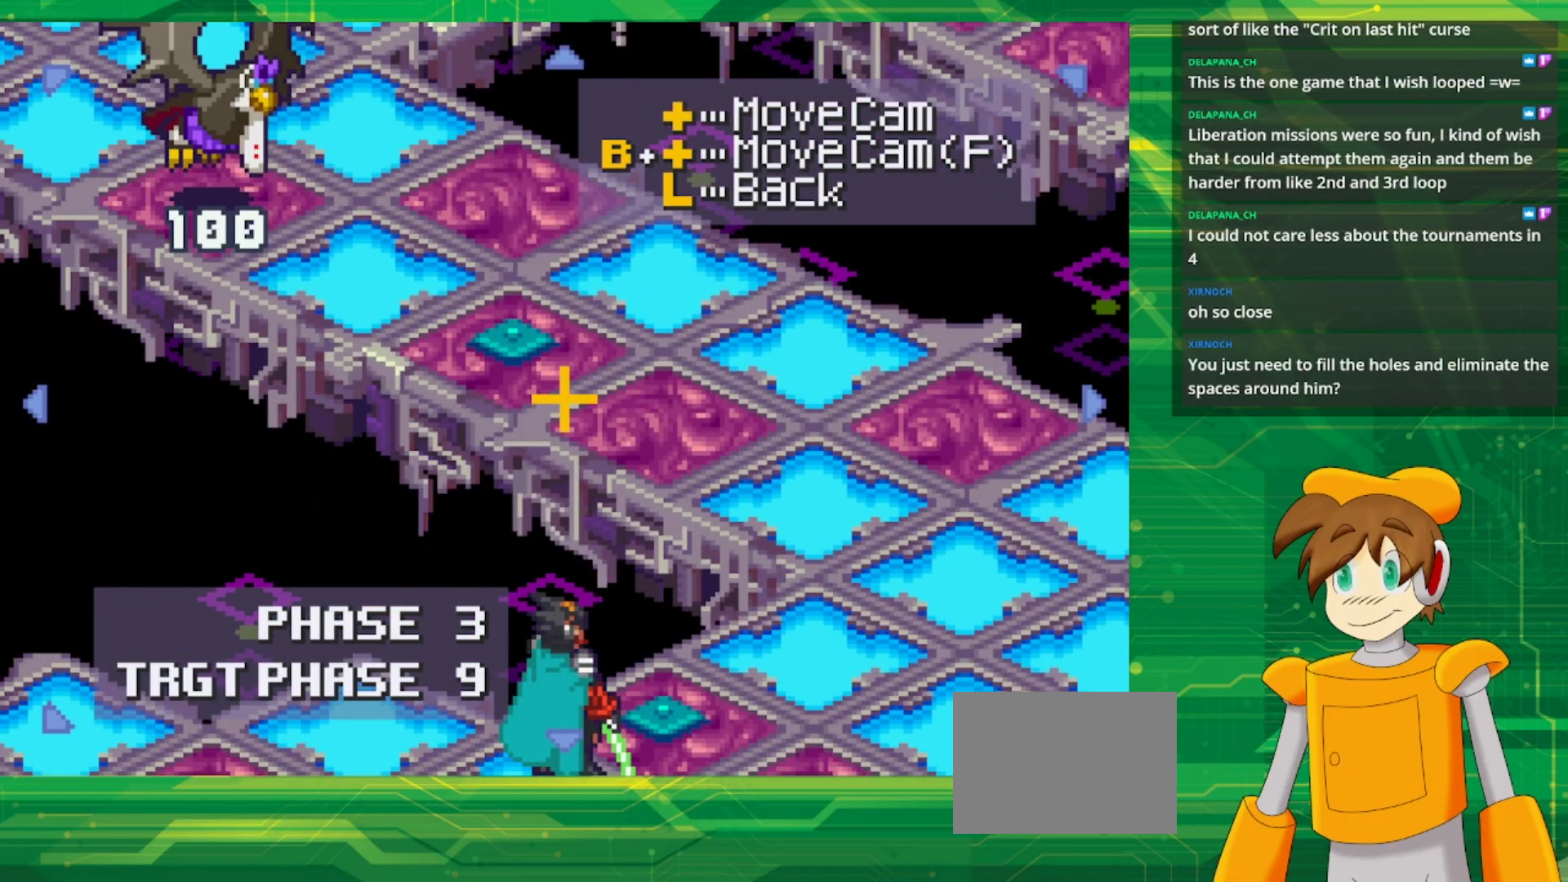
{"dt_ms": 500, "buttons": [], "events": []}
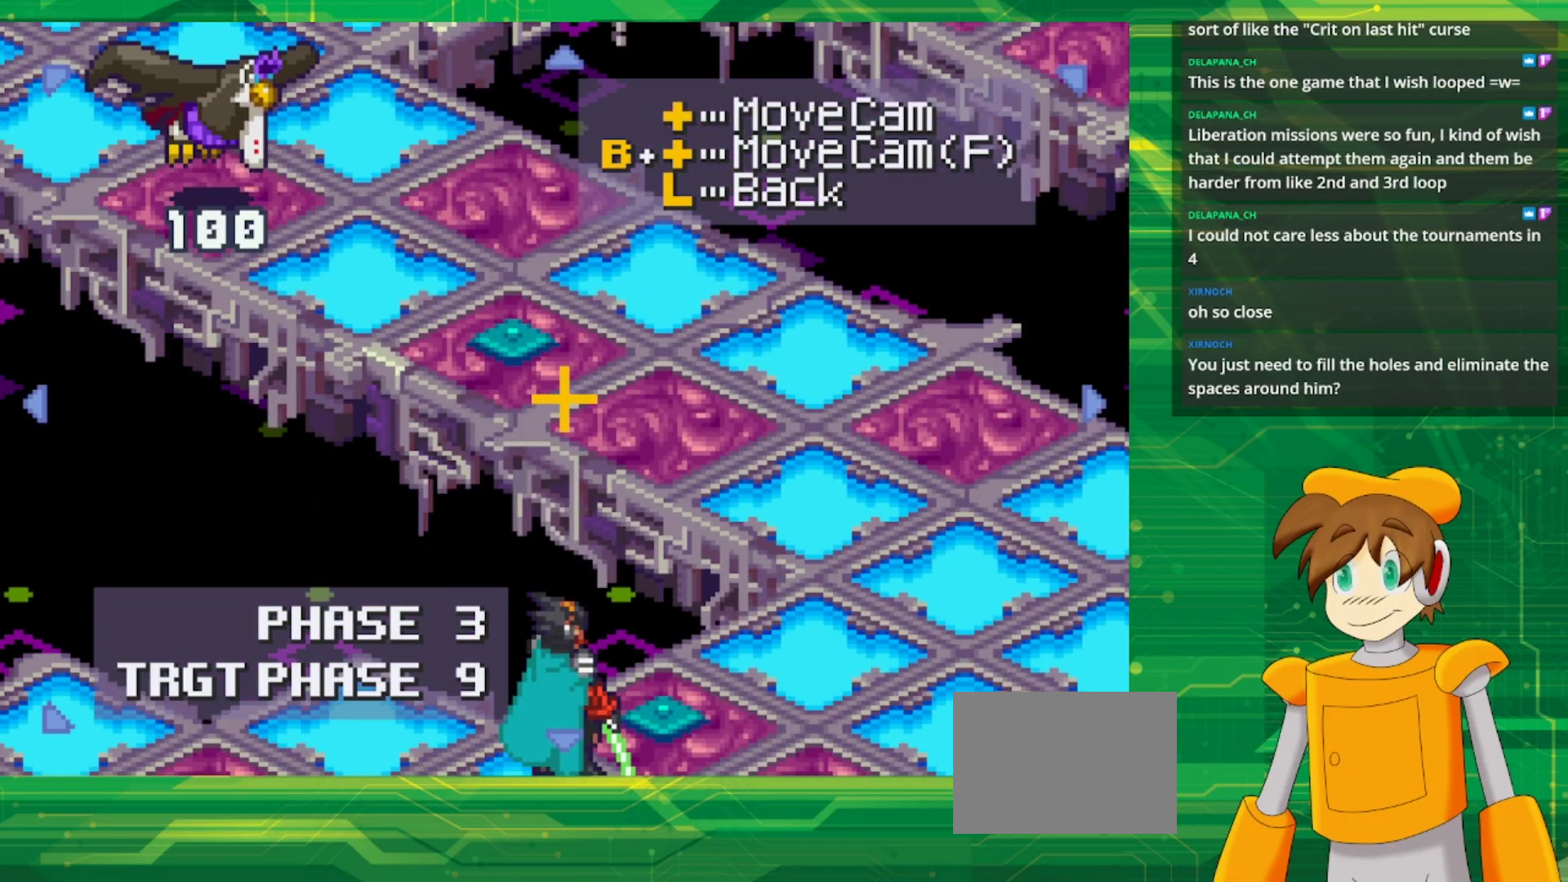
{"dt_ms": 500, "buttons": [], "events": []}
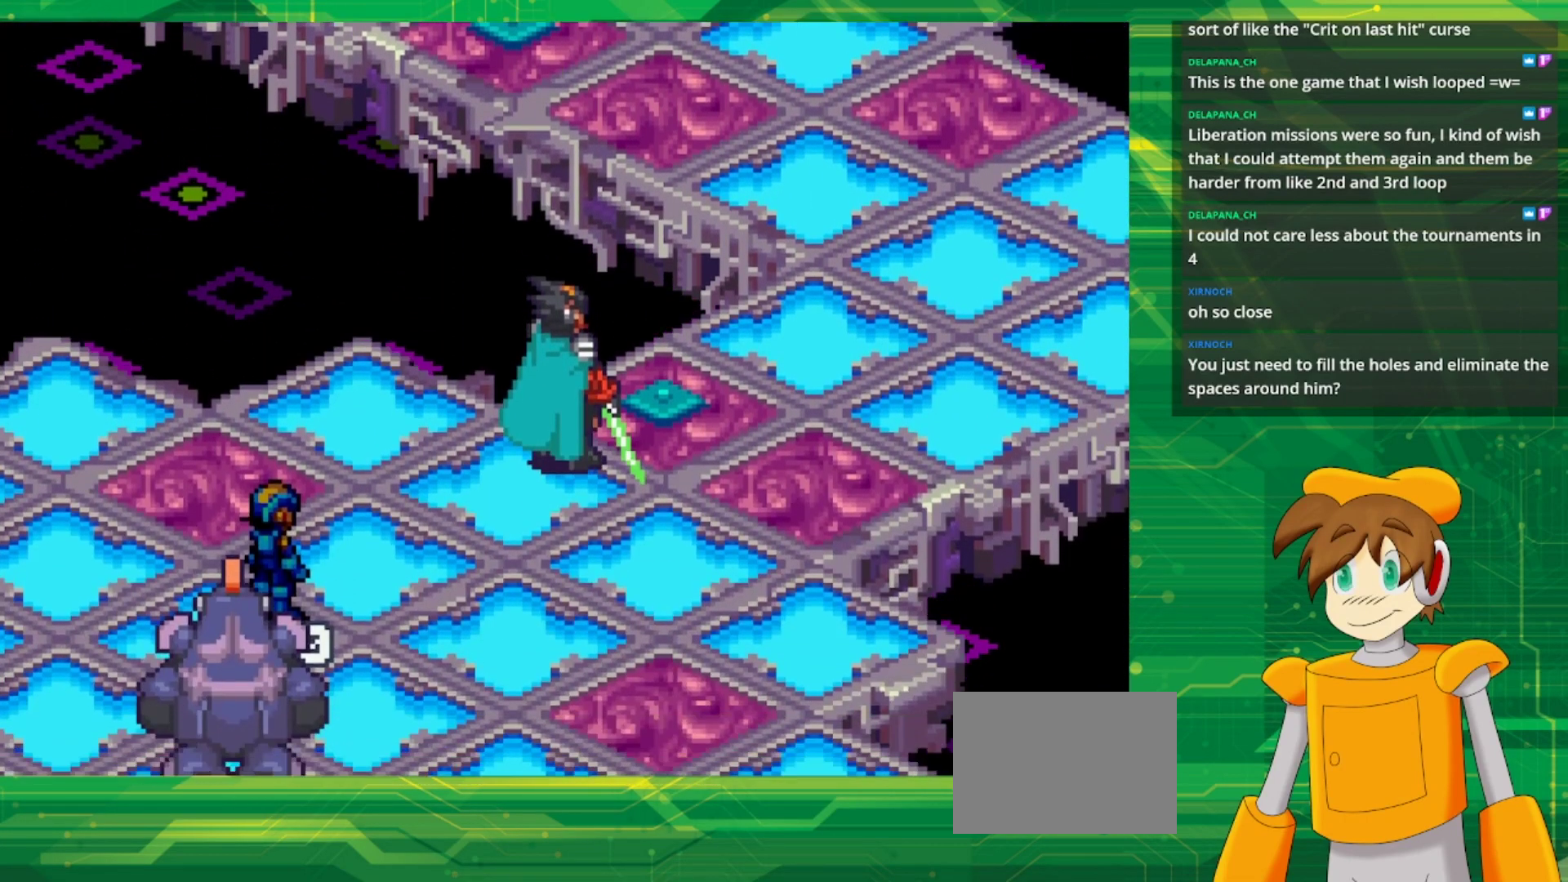
{"dt_ms": 500, "buttons": [], "events": []}
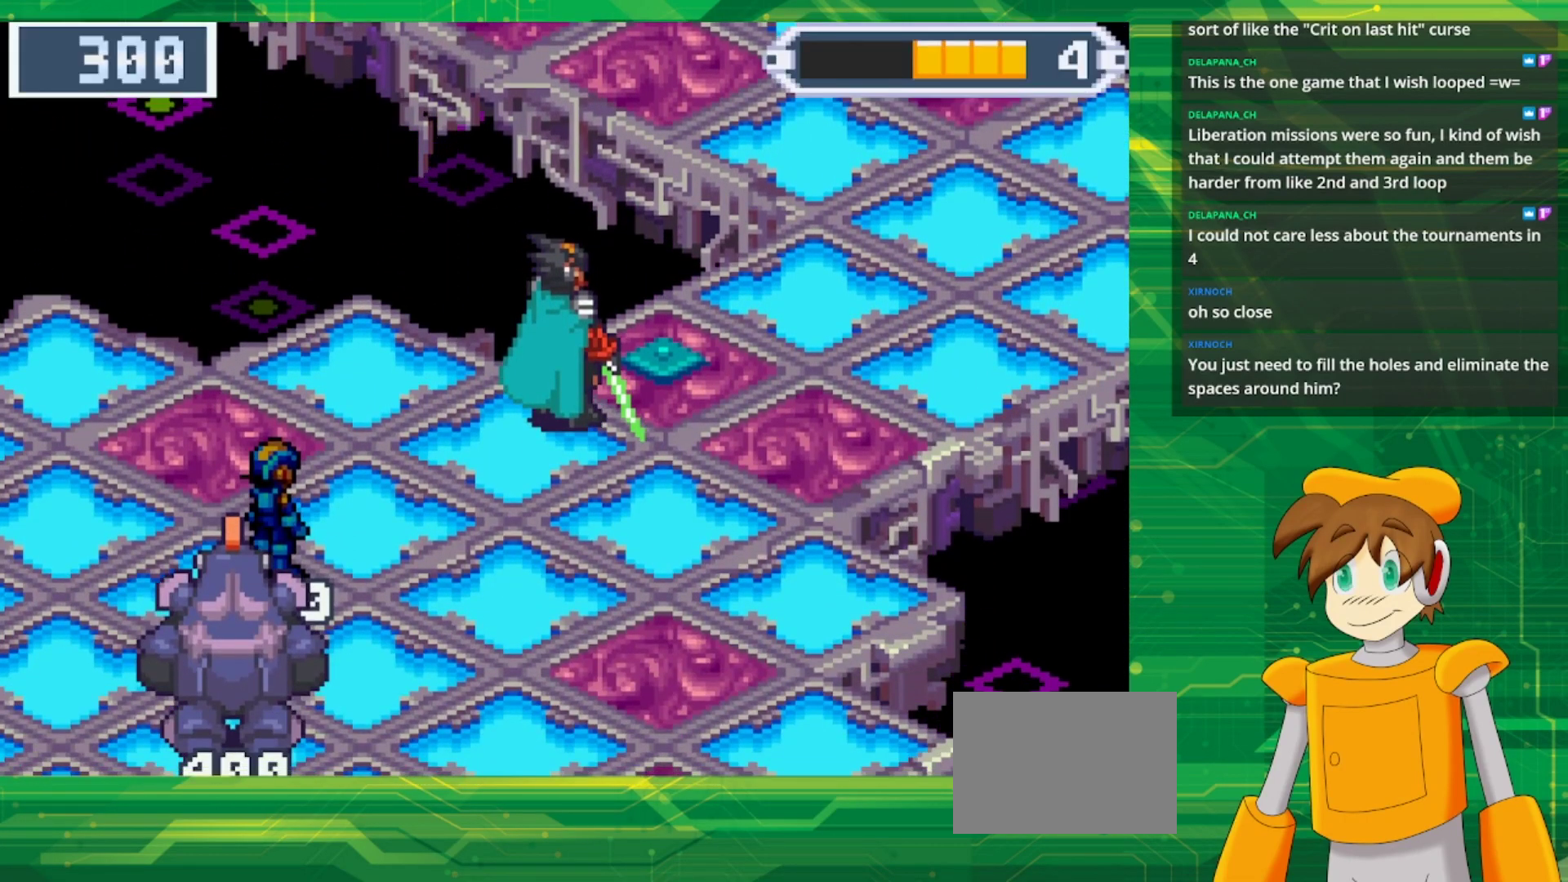
{"dt_ms": 500, "buttons": [], "events": [[117, "A", "down"], [283, "A", "up"]]}
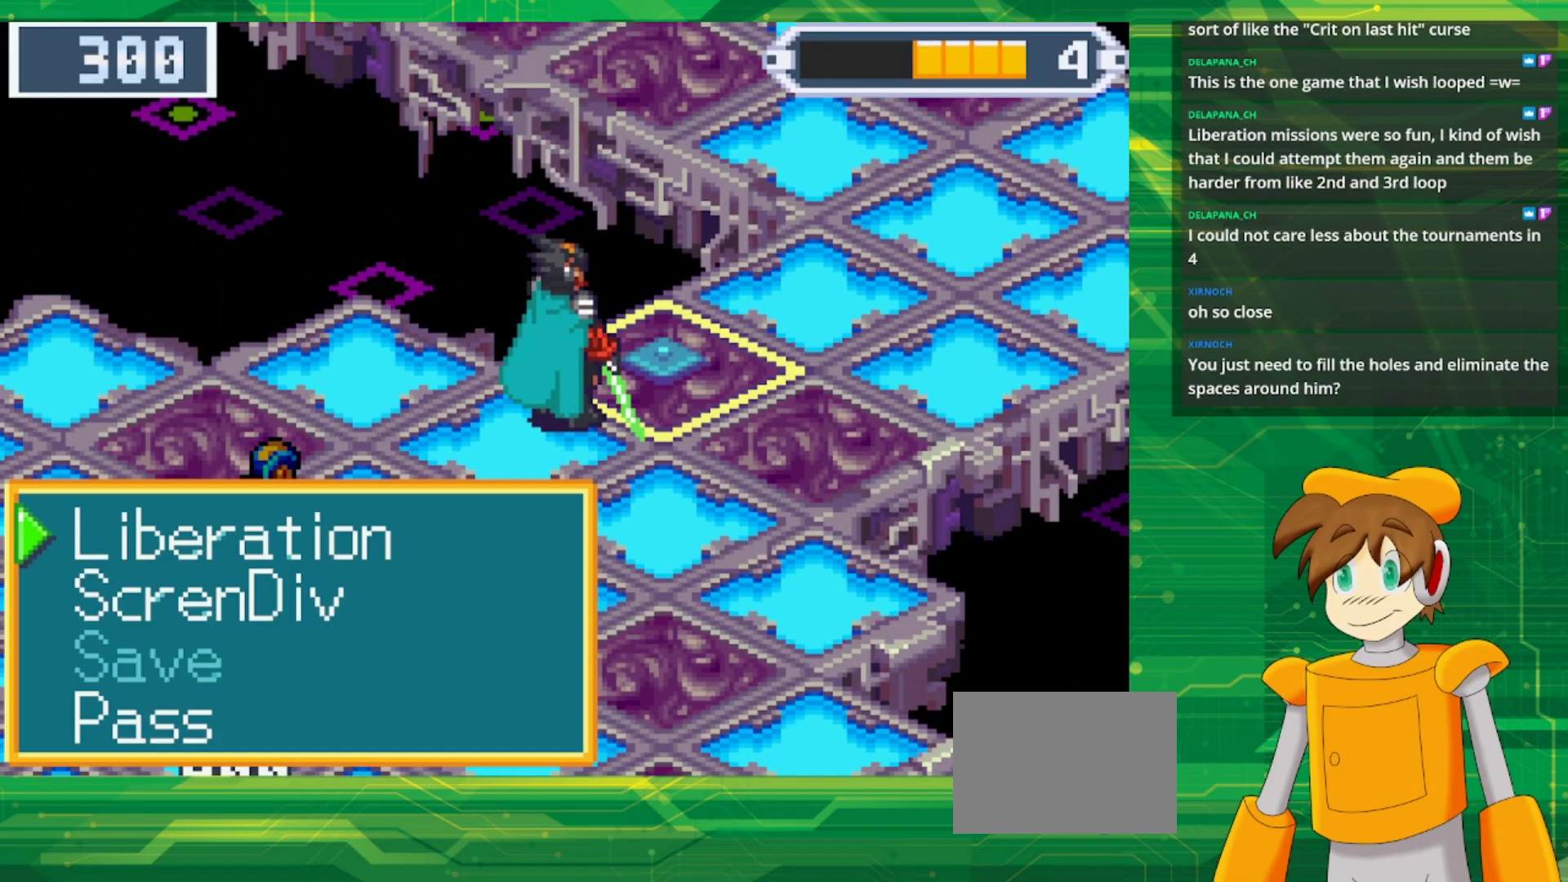
{"dt_ms": 500, "buttons": ["A"], "events": [[467, "A", "down"]]}
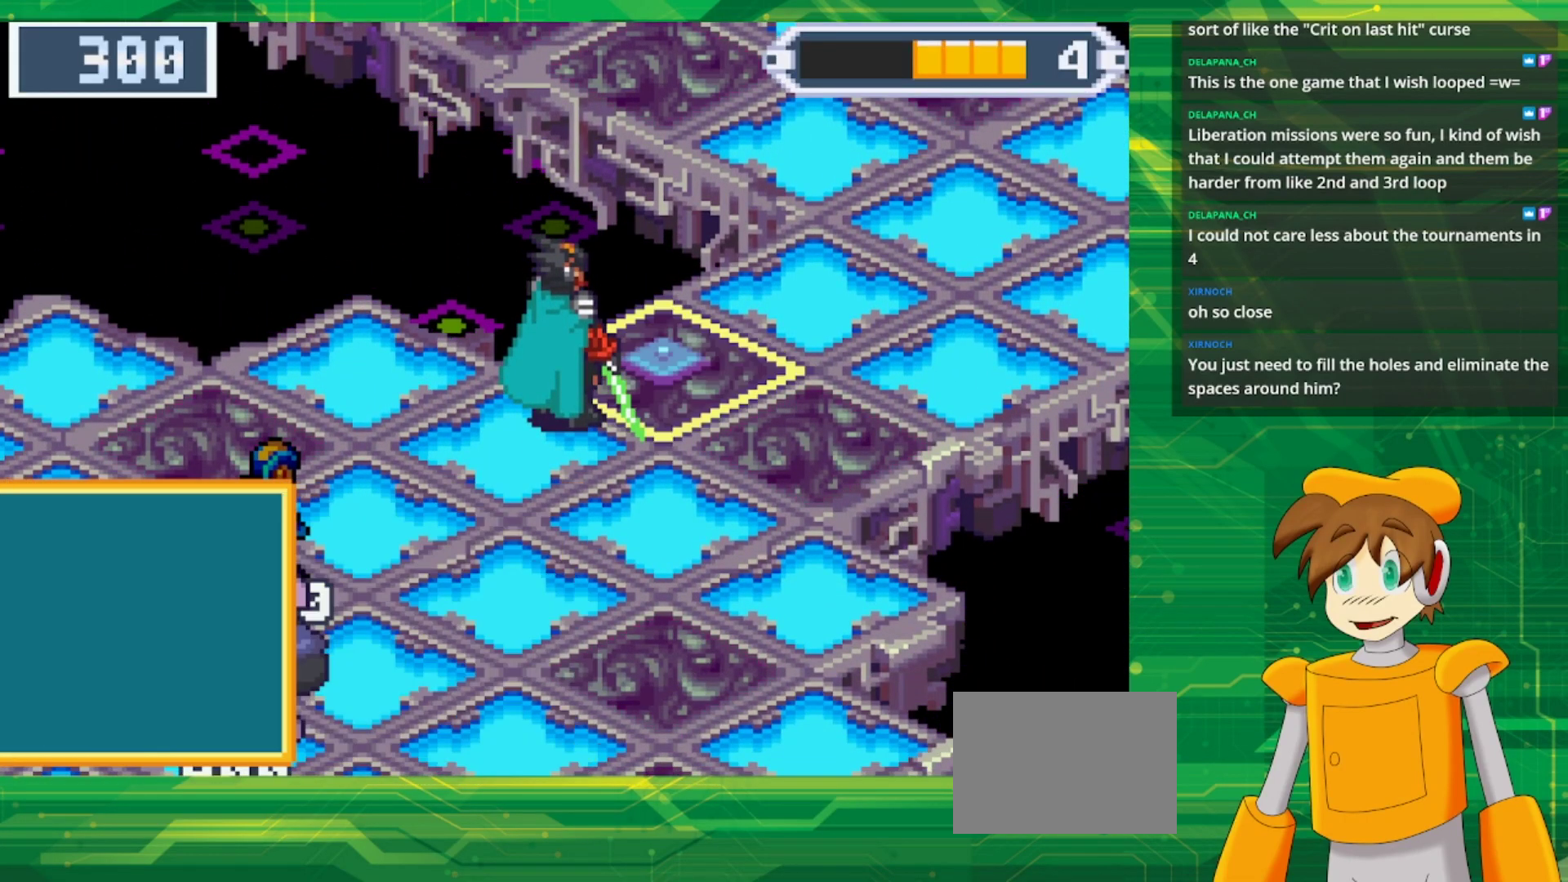
{"dt_ms": 500, "buttons": [], "events": [[100, "A", "up"]]}
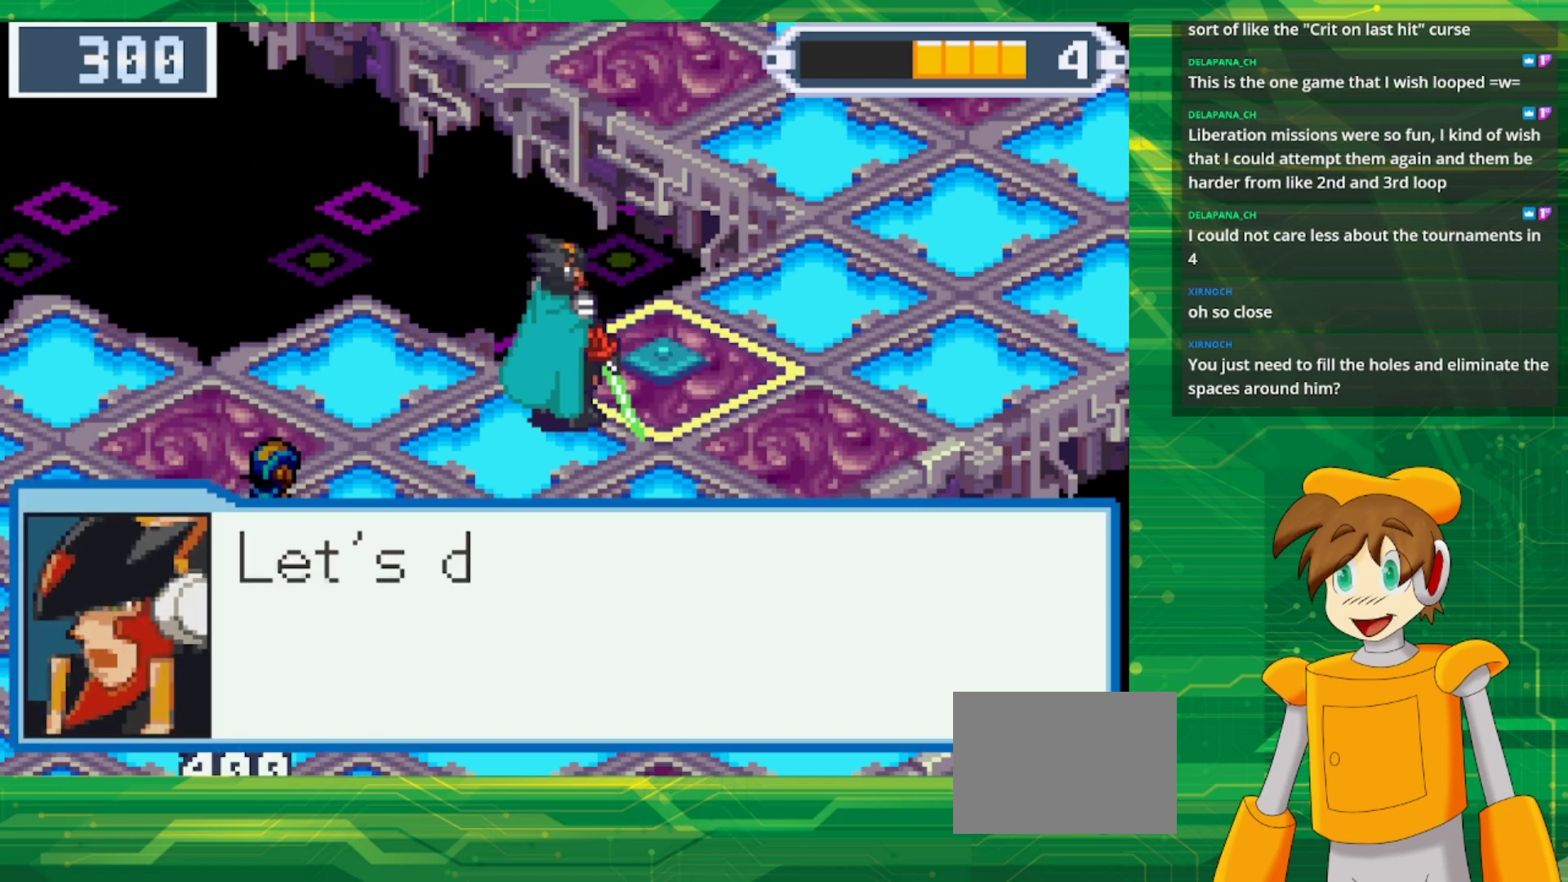
{"dt_ms": 500, "buttons": [], "events": [[217, "A", "down"], [367, "A", "up"]]}
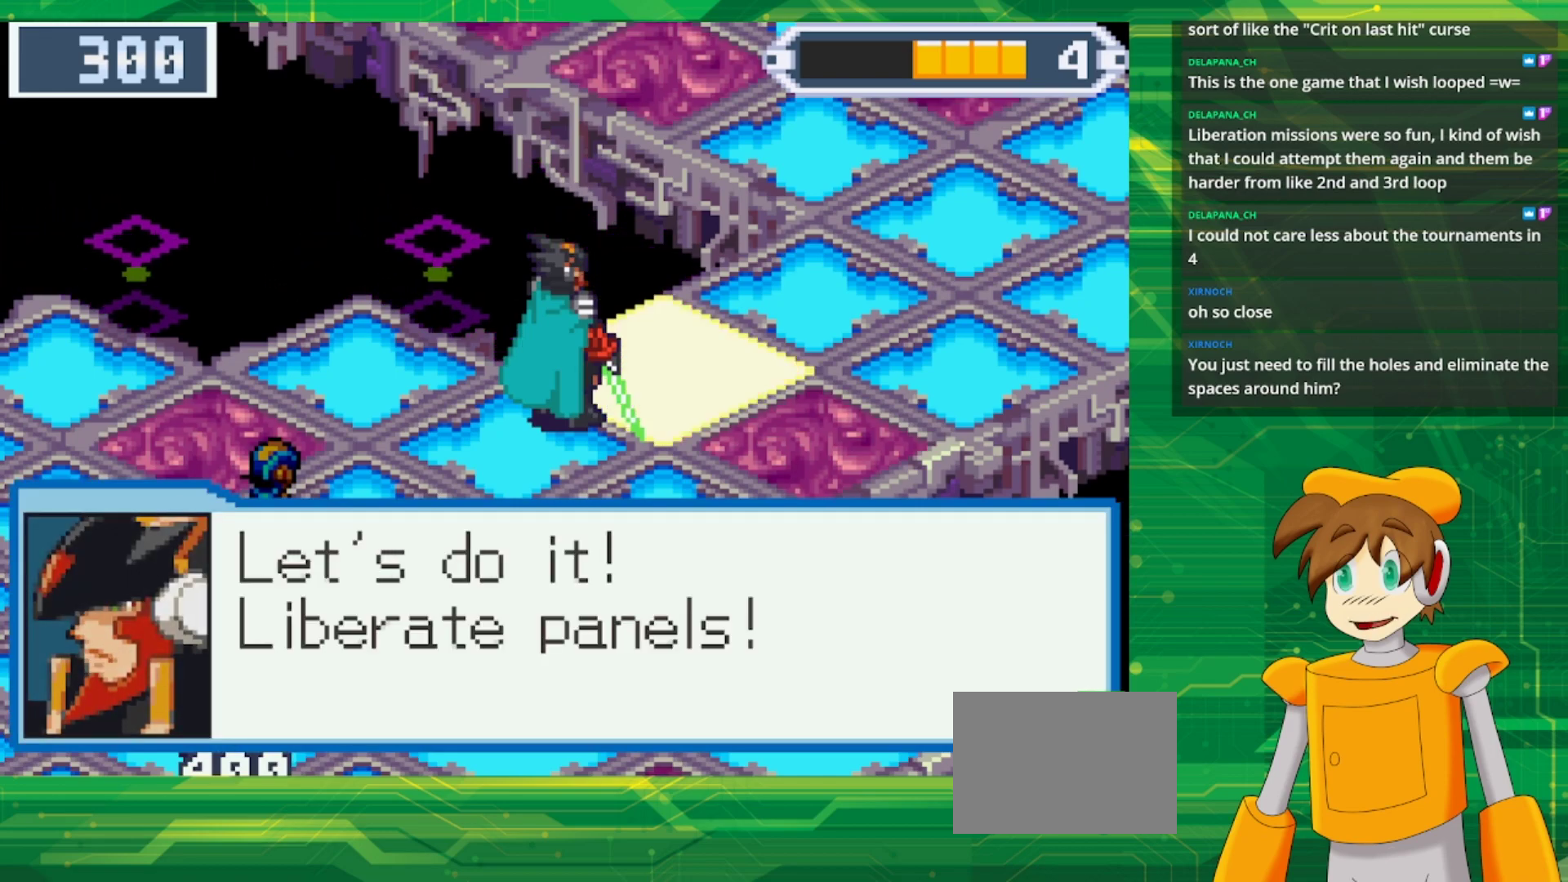
{"dt_ms": 500, "buttons": [], "events": [[200, "A", "down"], [333, "A", "up"]]}